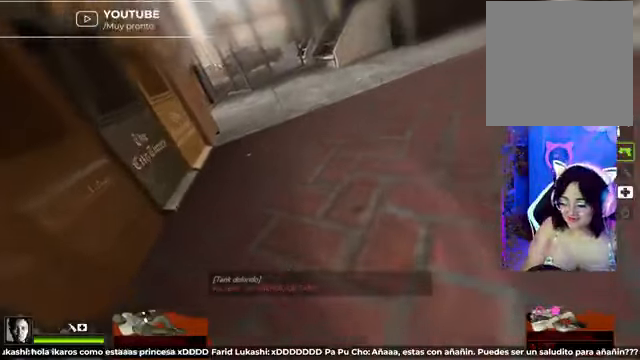
Gameplay with a controller (Xbox layout); each line is a JSON object with the inputs held at the frame after it. "events" lists button and stick changes between this image and that frame as [ms after this image, input, new state], when the widget could be followed in between.
{"buttons": [], "left_stick": "up", "right_stick": "center", "events": []}
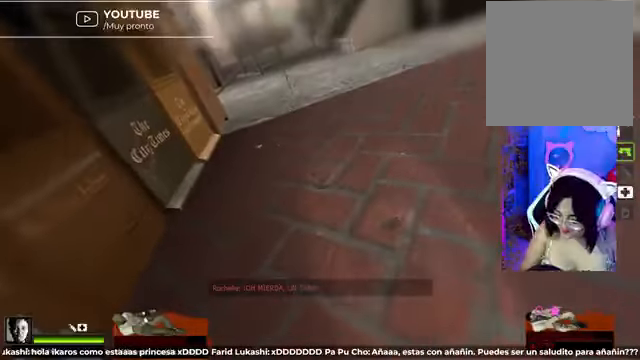
{"buttons": [], "left_stick": "up", "right_stick": "center", "events": []}
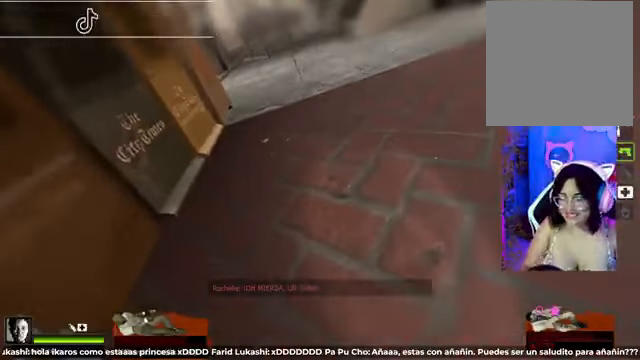
{"buttons": [], "left_stick": "up", "right_stick": "center", "events": [[208, "right_stick", "up-right"], [375, "right_stick", "center"]]}
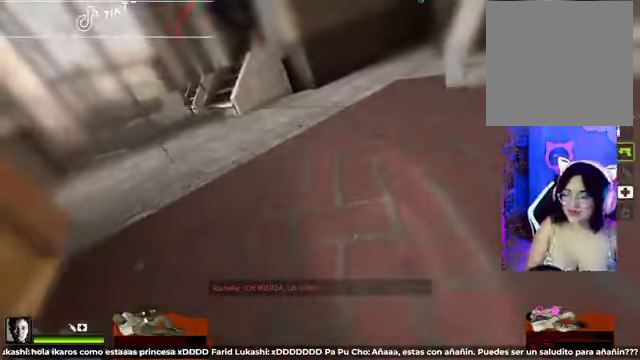
{"buttons": [], "left_stick": "up", "right_stick": "center", "events": [[292, "right_stick", "up-left"], [459, "right_stick", "center"]]}
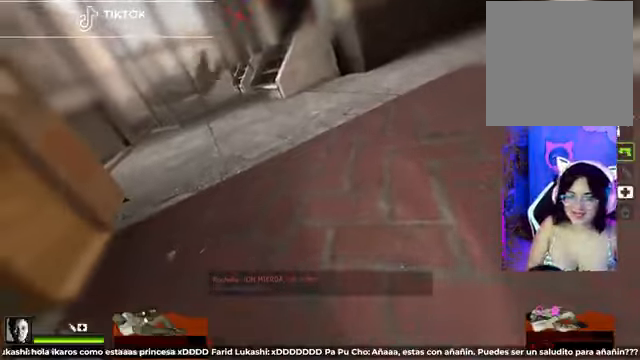
{"buttons": [], "left_stick": "up", "right_stick": "center", "events": []}
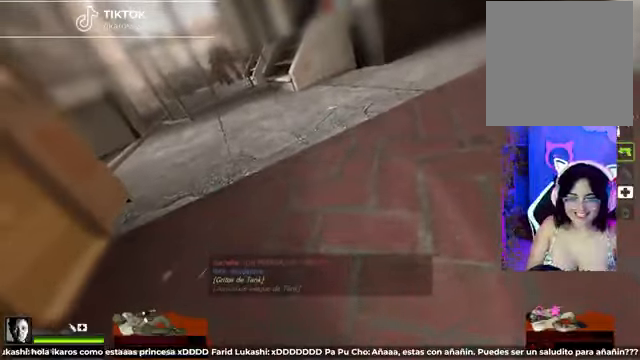
{"buttons": [], "left_stick": "up", "right_stick": "center", "events": []}
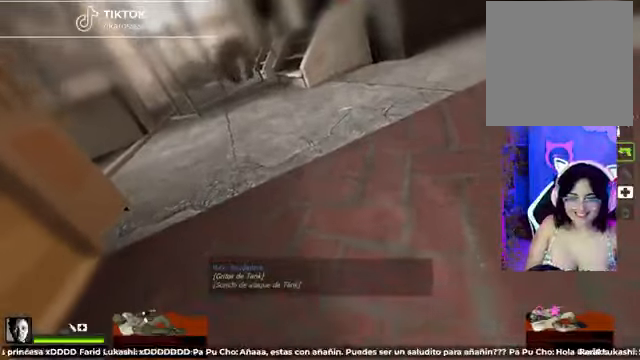
{"buttons": [], "left_stick": "up", "right_stick": "center", "events": []}
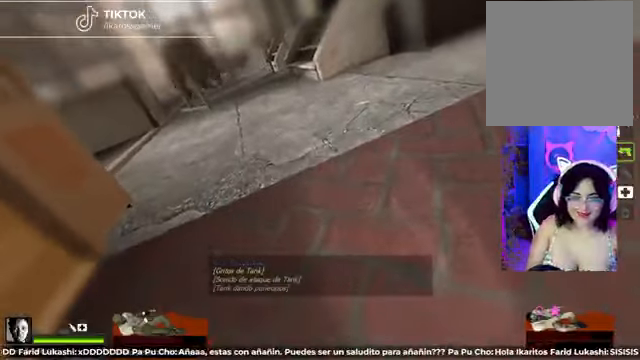
{"buttons": [], "left_stick": "up", "right_stick": "center", "events": []}
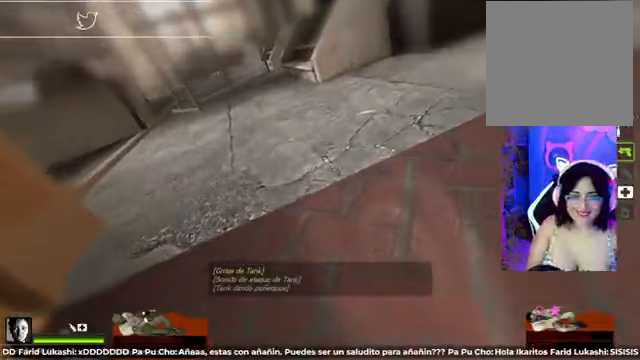
{"buttons": [], "left_stick": "up", "right_stick": "up-left", "events": [[209, "right_stick", "up-left"]]}
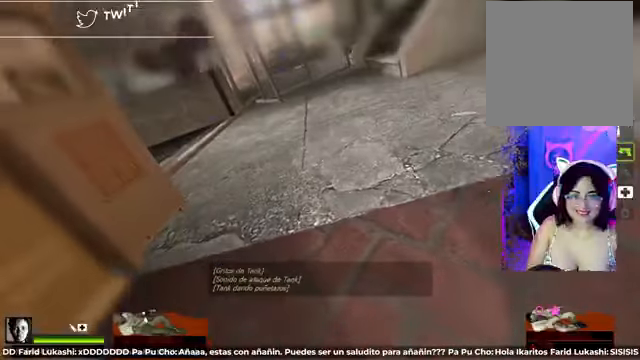
{"buttons": [], "left_stick": "up", "right_stick": "center", "events": [[167, "right_stick", "center"]]}
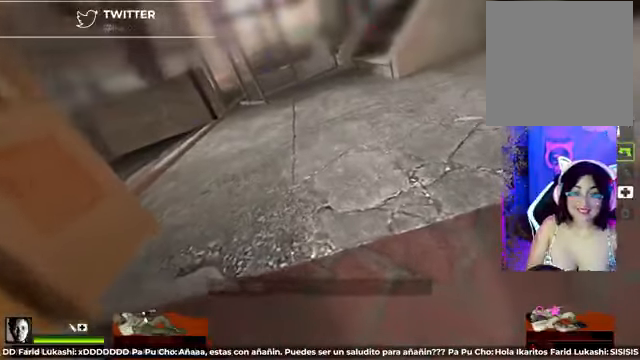
{"buttons": [], "left_stick": "up", "right_stick": "center", "events": []}
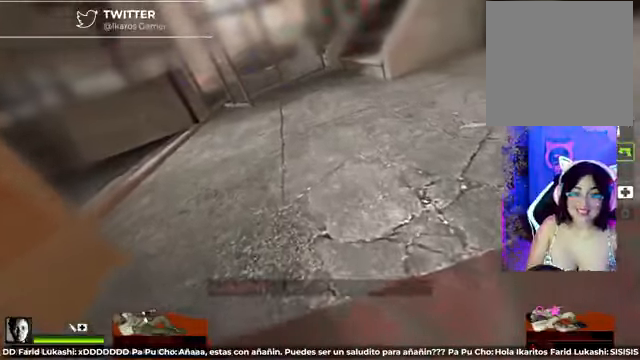
{"buttons": [], "left_stick": "up", "right_stick": "center", "events": []}
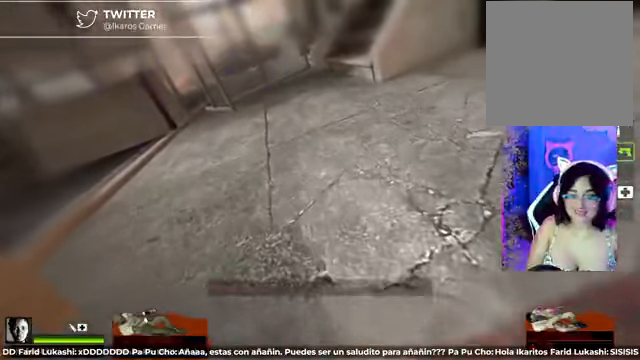
{"buttons": [], "left_stick": "up", "right_stick": "center", "events": []}
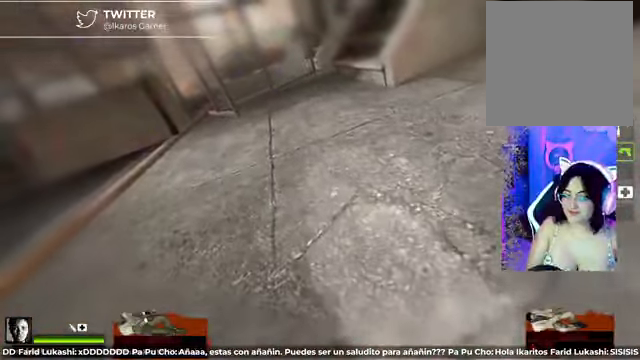
{"buttons": ["R1"], "left_stick": "up", "right_stick": "center", "events": [[292, "R1", "down"]]}
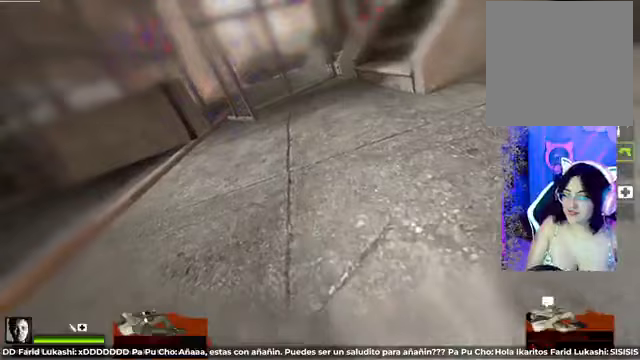
{"buttons": ["R1"], "left_stick": "up", "right_stick": "center", "events": []}
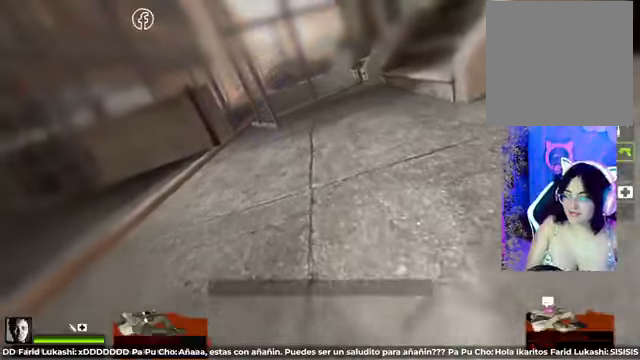
{"buttons": ["R1"], "left_stick": "up", "right_stick": "center"}
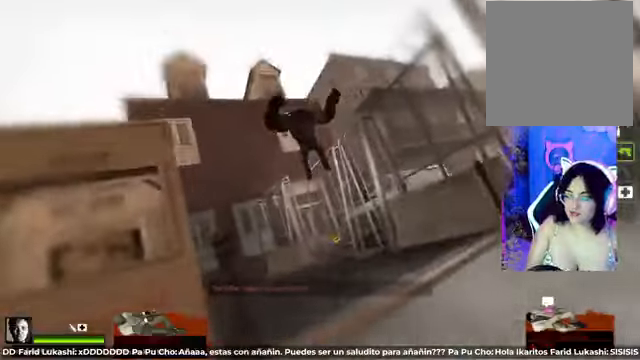
{"buttons": [], "left_stick": "up", "right_stick": "center", "events": [[417, "R1", "up"]]}
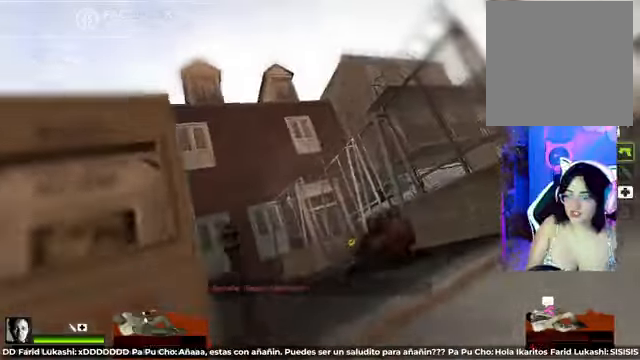
{"buttons": ["R1"], "left_stick": "up", "right_stick": "center"}
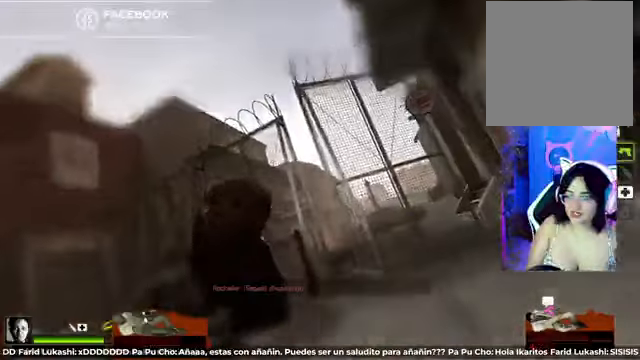
{"buttons": ["R1"], "left_stick": "up", "right_stick": "center", "events": [[42, "right_stick", "down-left"], [125, "right_stick", "center"]]}
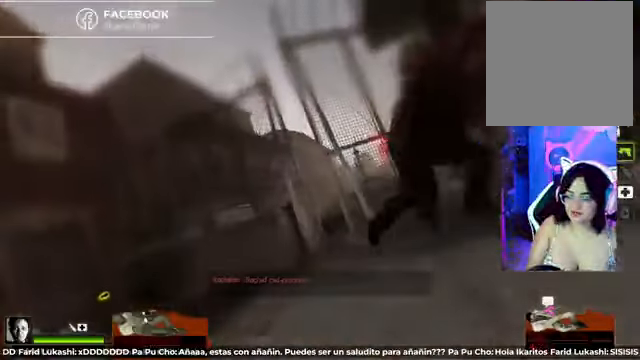
{"buttons": [], "left_stick": "up", "right_stick": "down-right", "events": [[167, "R1", "up"], [417, "right_stick", "down-right"]]}
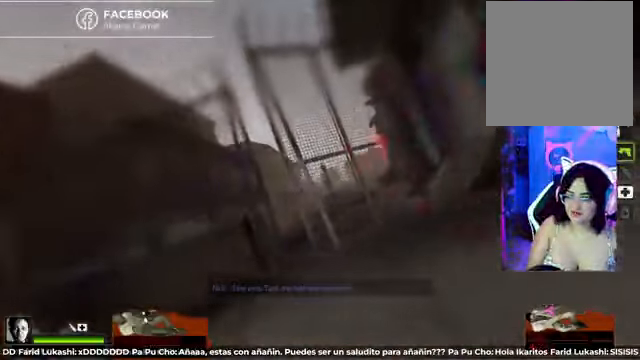
{"buttons": [], "left_stick": "up", "right_stick": "down-right", "events": []}
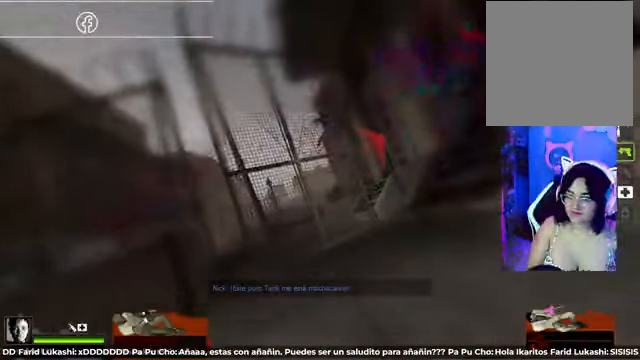
{"buttons": [], "left_stick": "up", "right_stick": "center", "events": [[458, "right_stick", "center"]]}
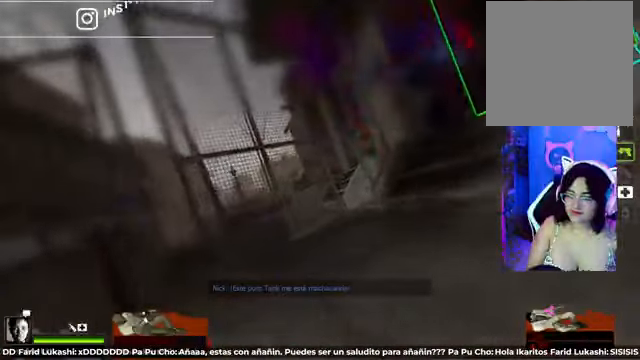
{"buttons": [], "left_stick": "up", "right_stick": "center", "events": []}
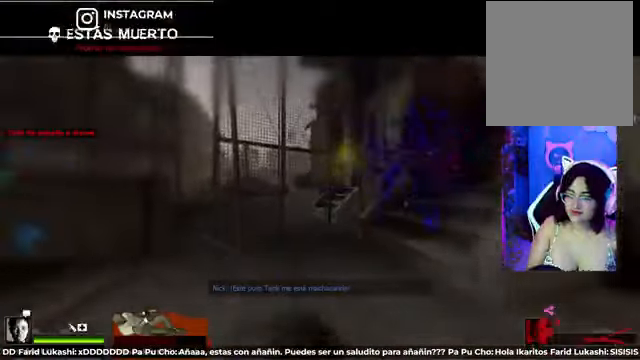
{"buttons": [], "left_stick": "up", "right_stick": "center", "events": []}
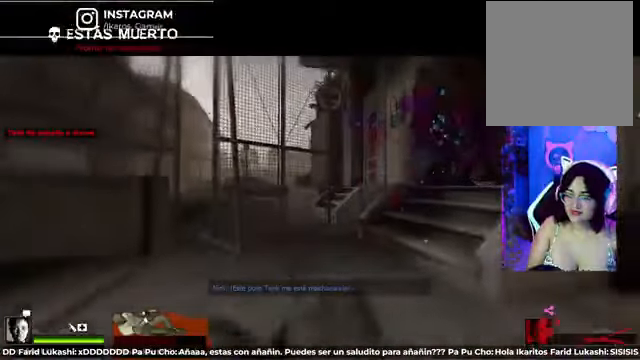
{"buttons": [], "left_stick": "center", "right_stick": "center", "events": [[125, "left_stick", "center"]]}
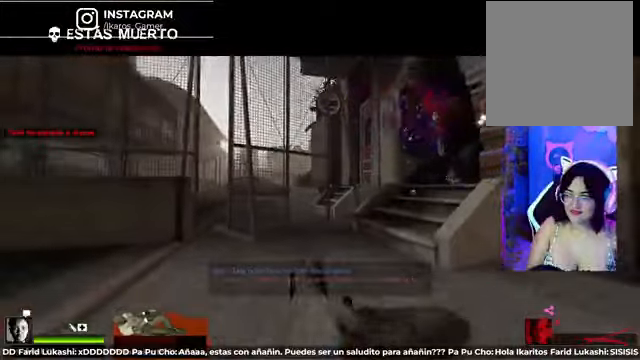
{"buttons": [], "left_stick": "center", "right_stick": "center", "events": []}
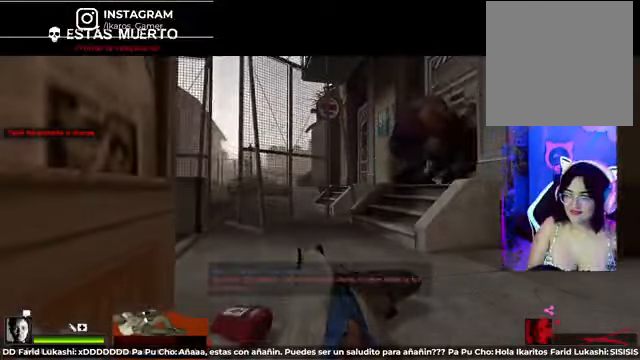
{"buttons": [], "left_stick": "center", "right_stick": "center", "events": []}